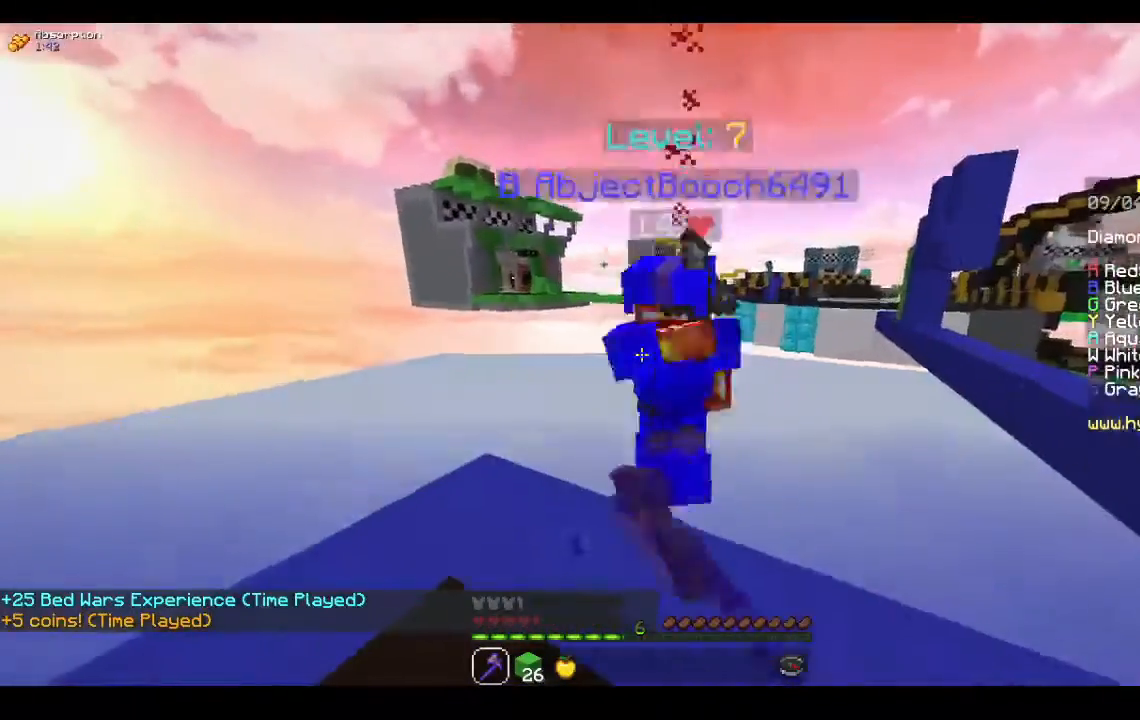
Gameplay with keyboard and mouse; each line is a JSON object with the keys and mouse buttons held at the frame after it. "events" lists presses ("down") and releases ("up") of "a", "d", "s", "space", "w", "mouse_left" and "mouse_right" between this image and that frame as [ms after this image, input, new state], when the widget could be followed in between. "mouse_left", "mouse_right" = the "left", "right" buttons of the "mouse" list. No other keys are recorded. Fast repeated clicks can show as one long hold. Mouse movement is not recorded.
{"keys": ["d"], "mouse": [], "events": [[333, "mouse_left", "up"], [467, "d", "down"]]}
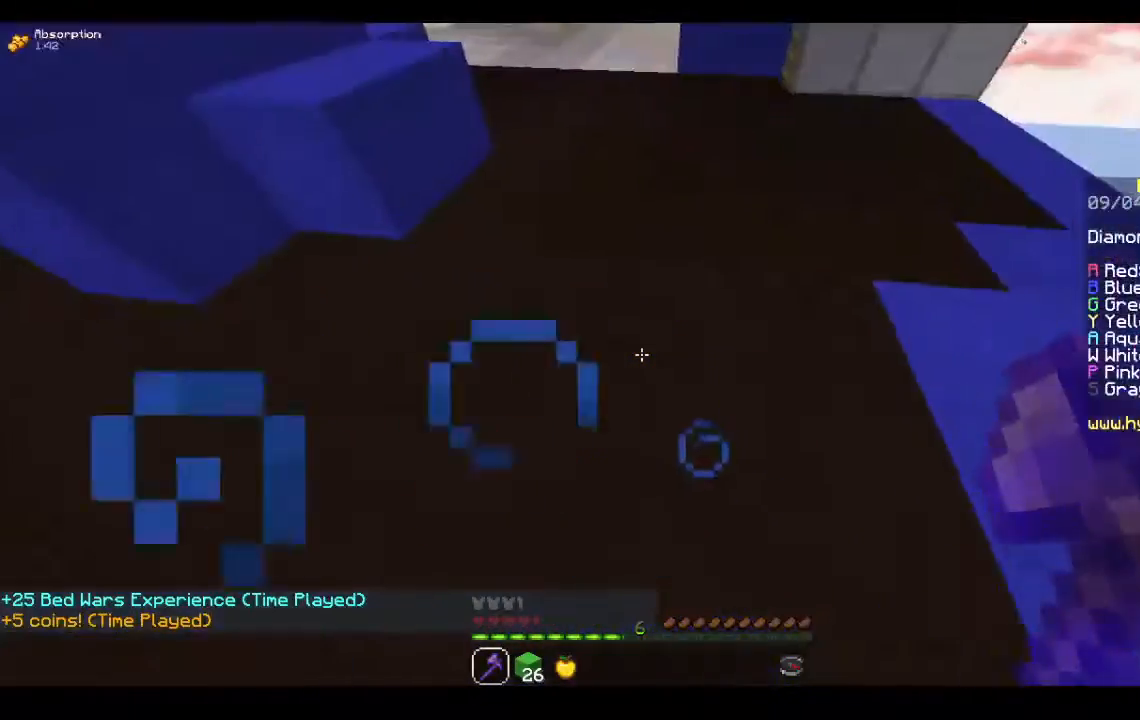
{"keys": ["w"], "mouse": [], "events": [[33, "w", "down"], [267, "d", "up"]]}
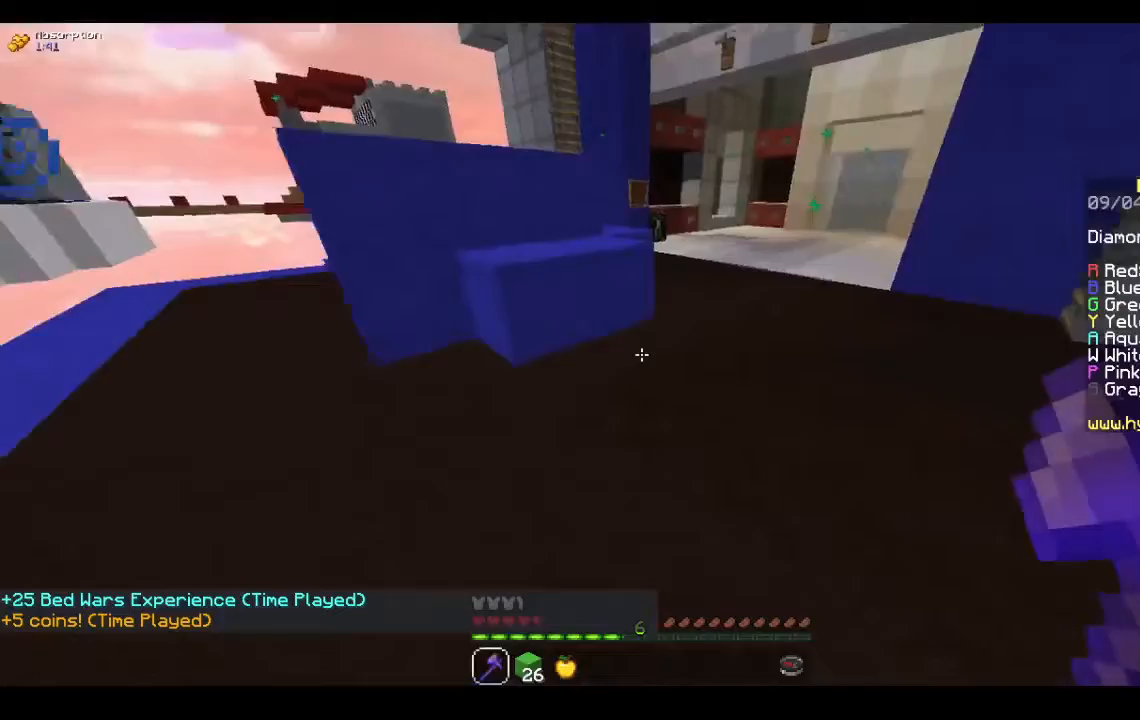
{"keys": ["w"], "mouse": ["left"], "events": [[67, "mouse_left", "down"]]}
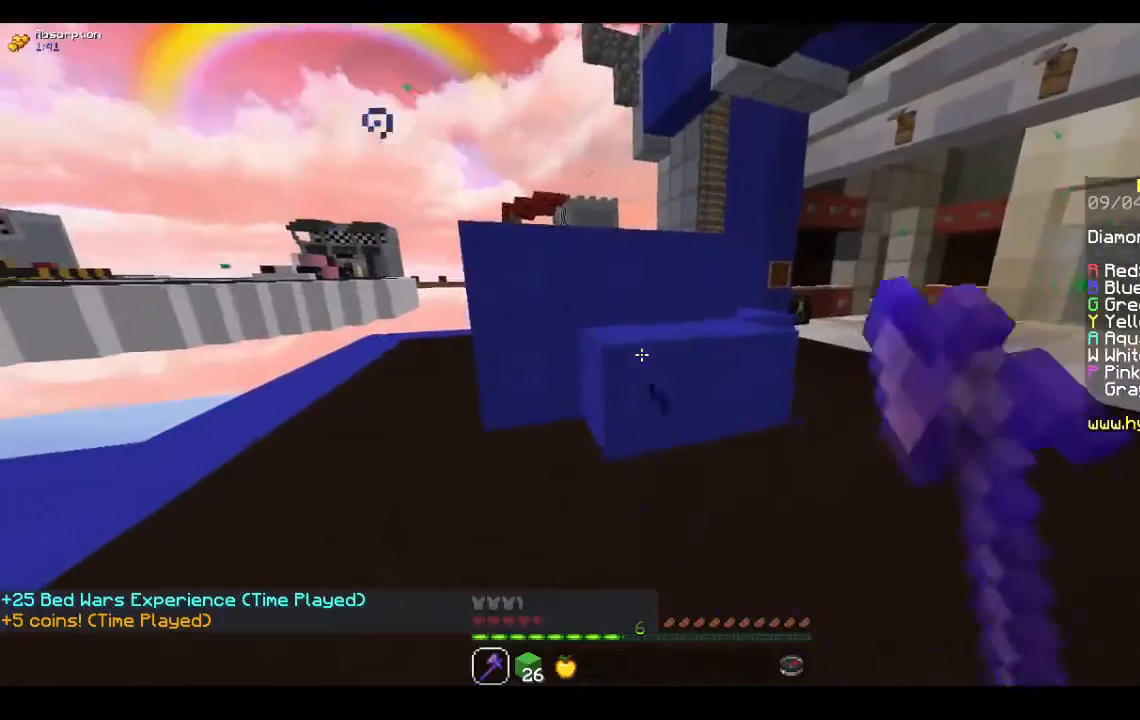
{"keys": ["w"], "mouse": ["left"], "events": []}
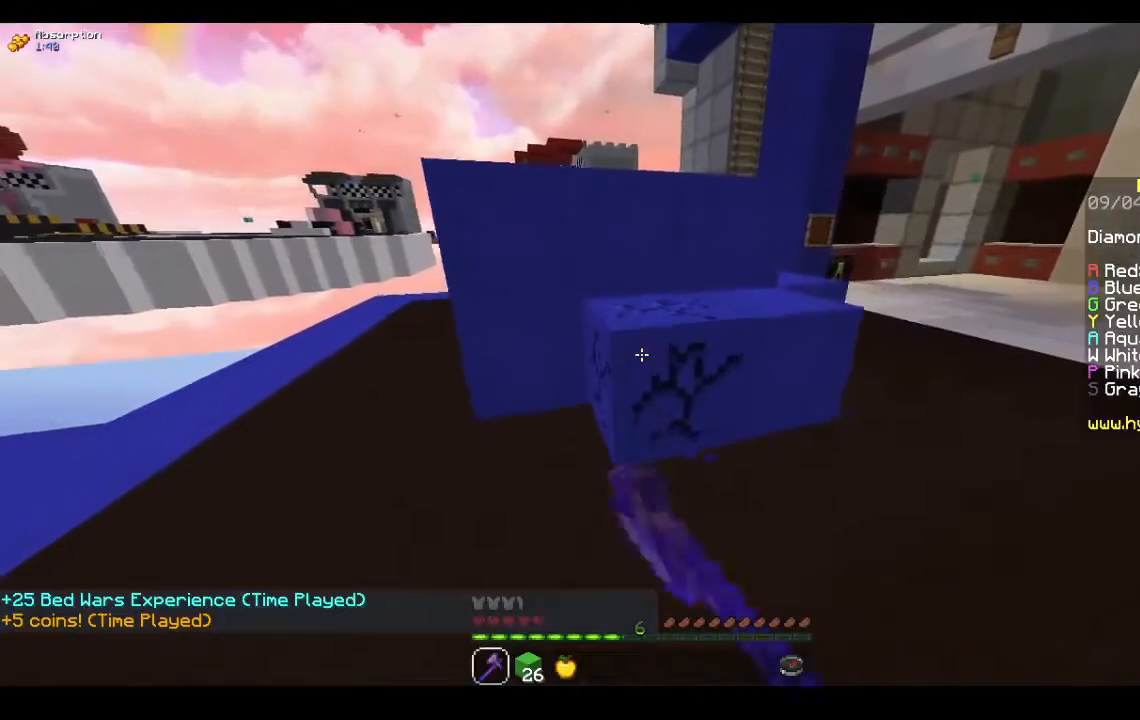
{"keys": [], "mouse": ["left"], "events": [[267, "w", "up"]]}
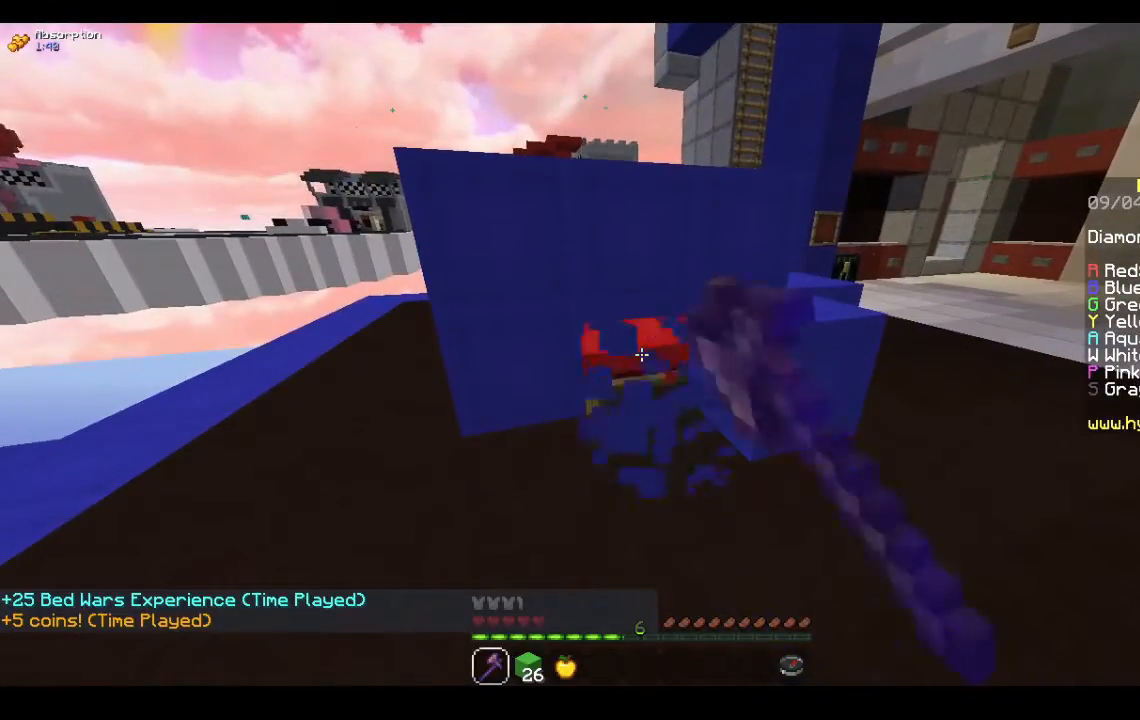
{"keys": [], "mouse": ["left"], "events": []}
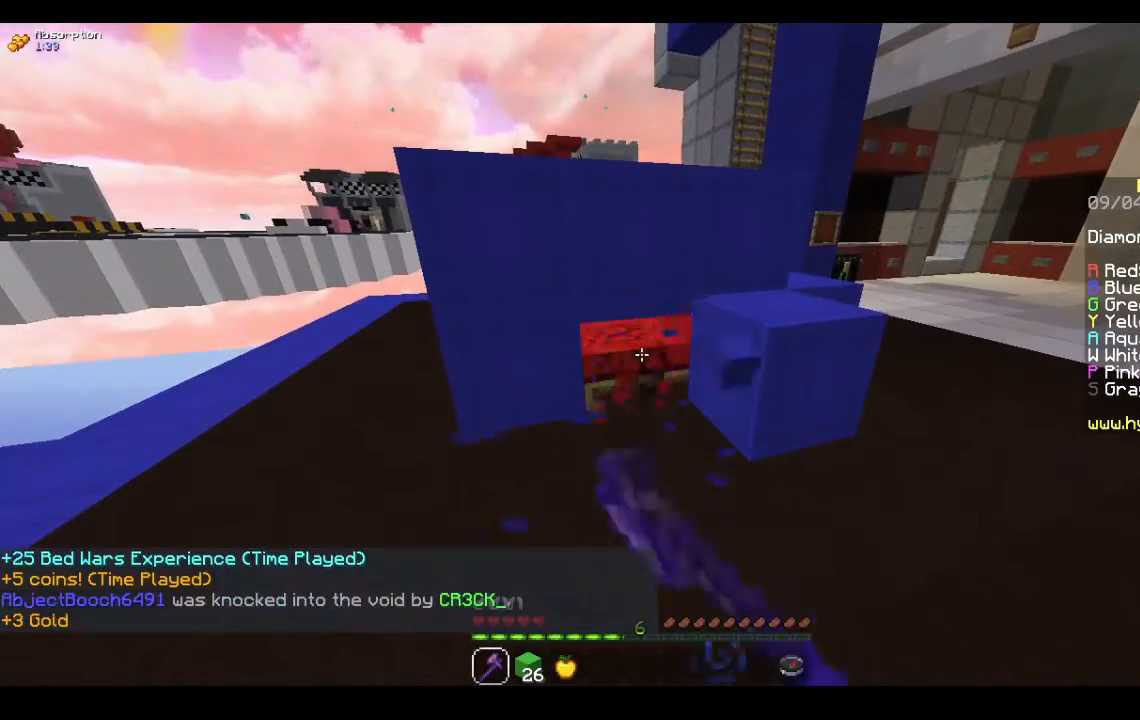
{"keys": ["w"], "mouse": [], "events": [[433, "w", "down"], [500, "mouse_left", "up"]]}
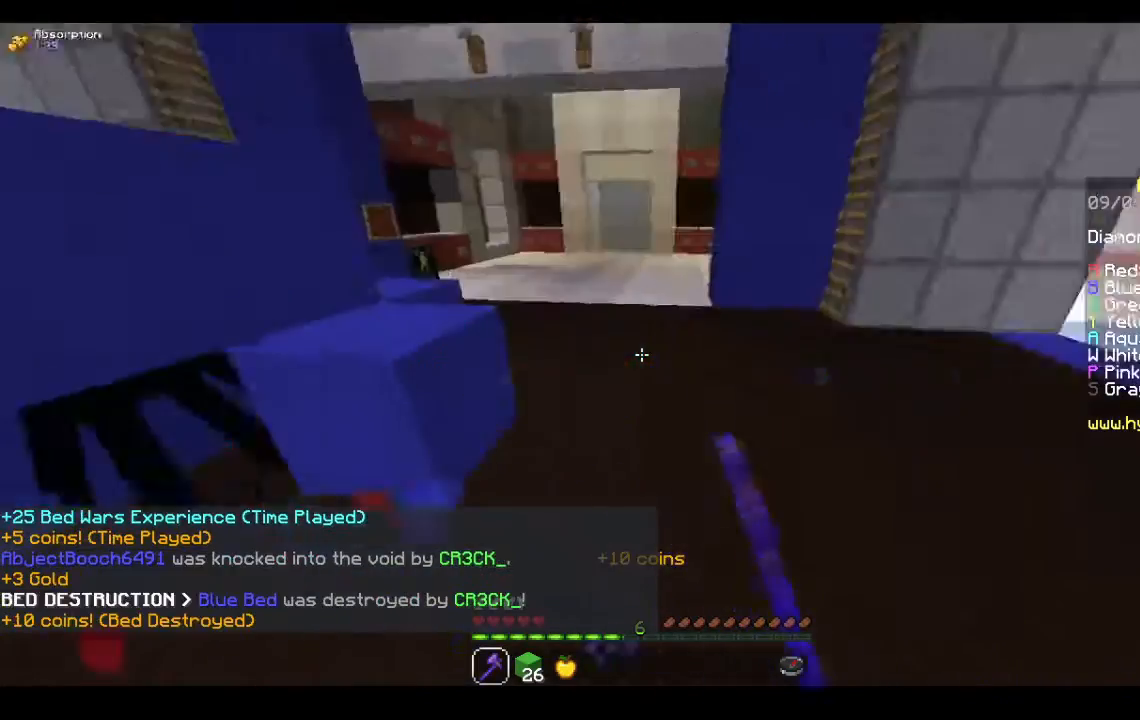
{"keys": [], "mouse": [], "events": [[367, "w", "up"]]}
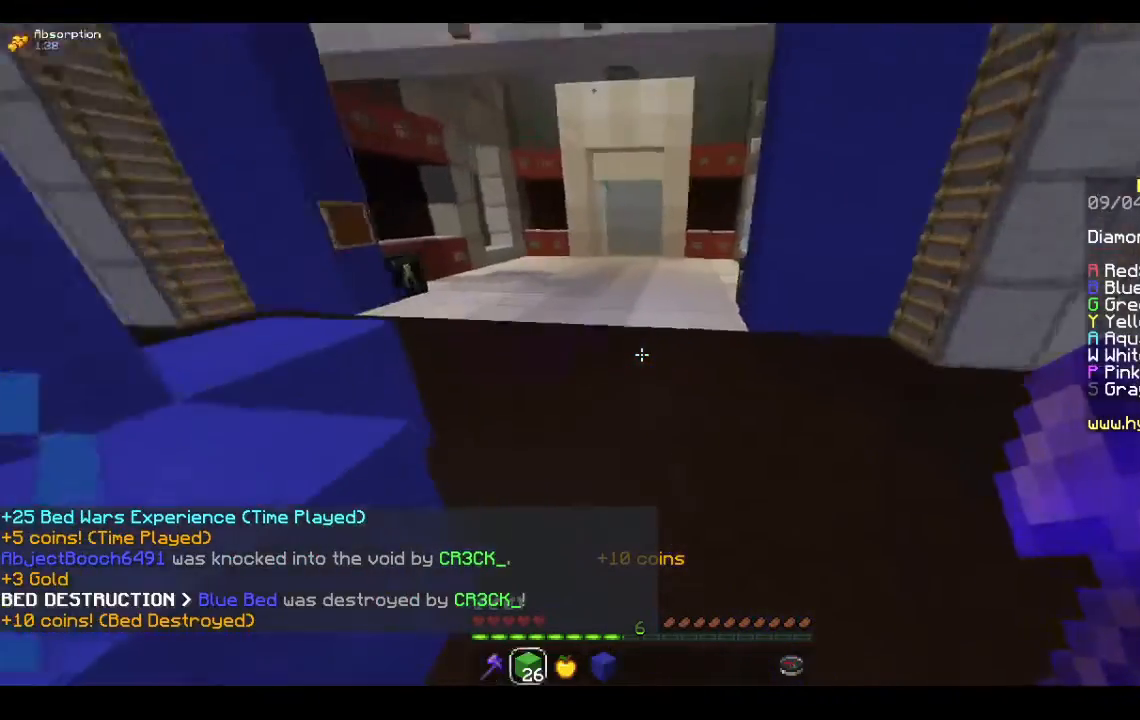
{"keys": ["w"], "mouse": [], "events": [[67, "w", "down"]]}
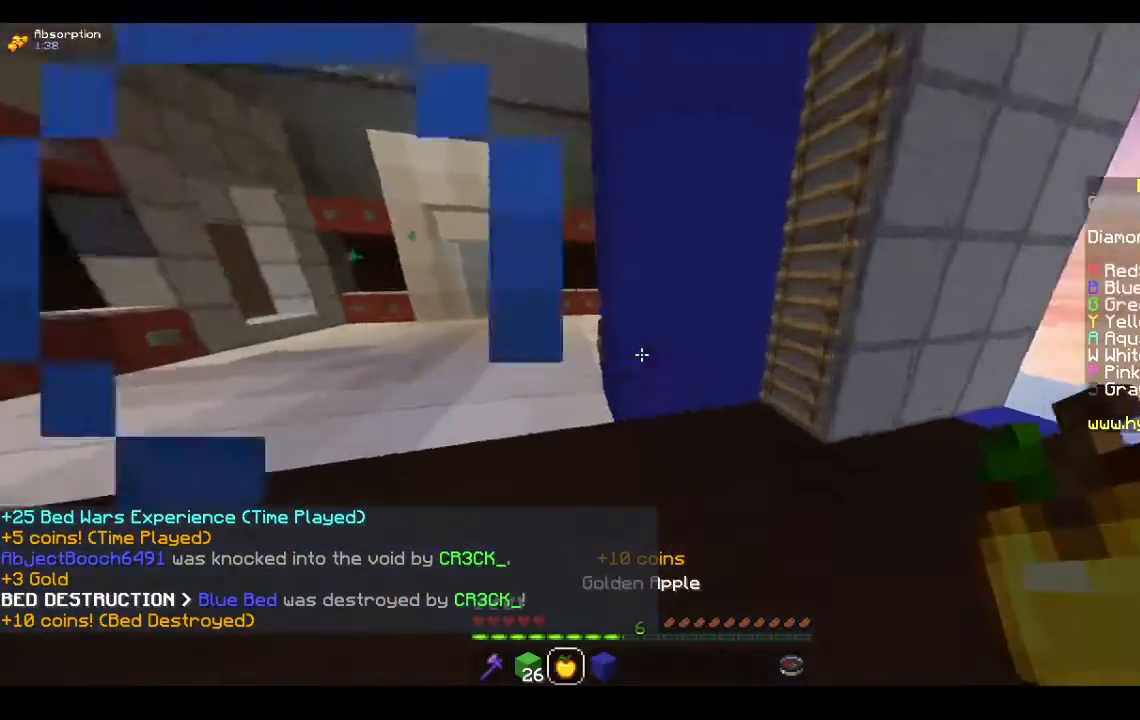
{"keys": ["space", "w"], "mouse": [], "events": [[333, "space", "down"]]}
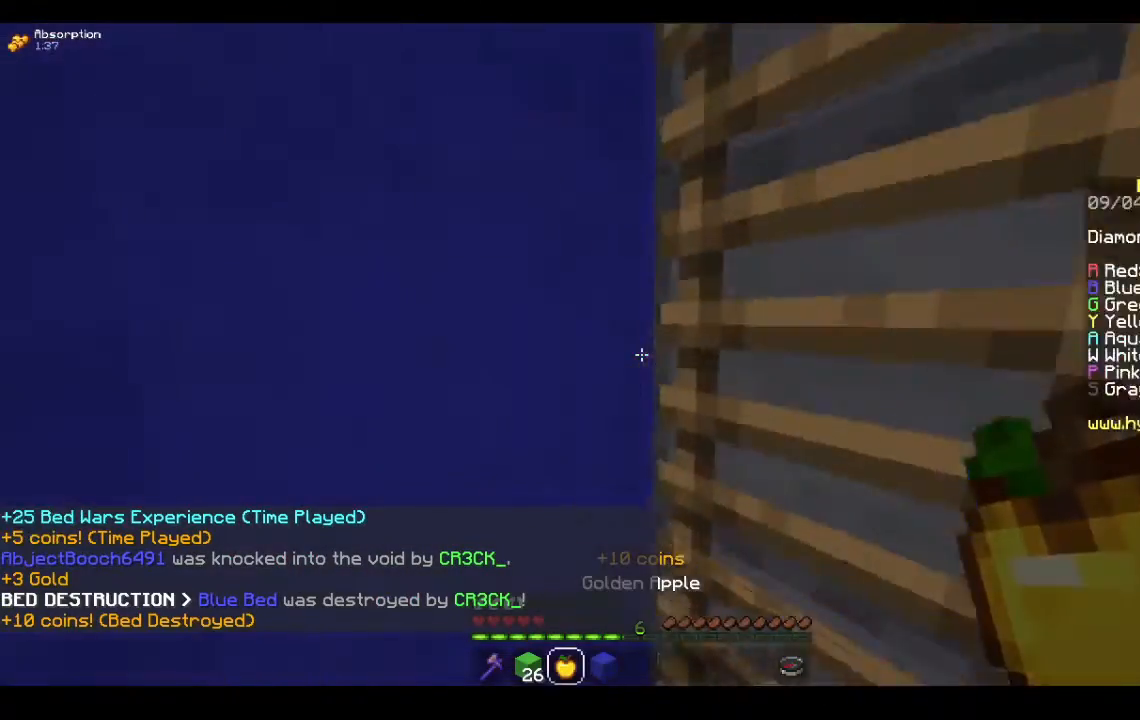
{"keys": ["a", "space", "w"], "mouse": ["right"], "events": [[33, "mouse_right", "down"], [267, "a", "down"]]}
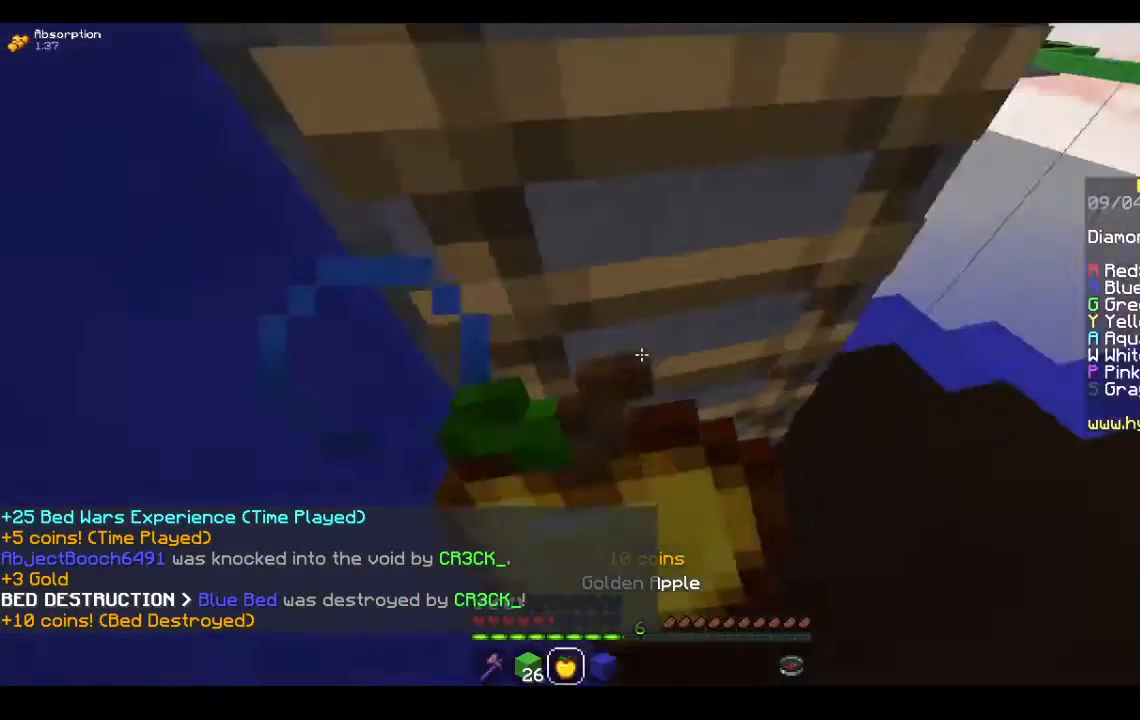
{"keys": ["a", "s", "space"], "mouse": ["right"], "events": [[167, "w", "up"], [200, "s", "down"]]}
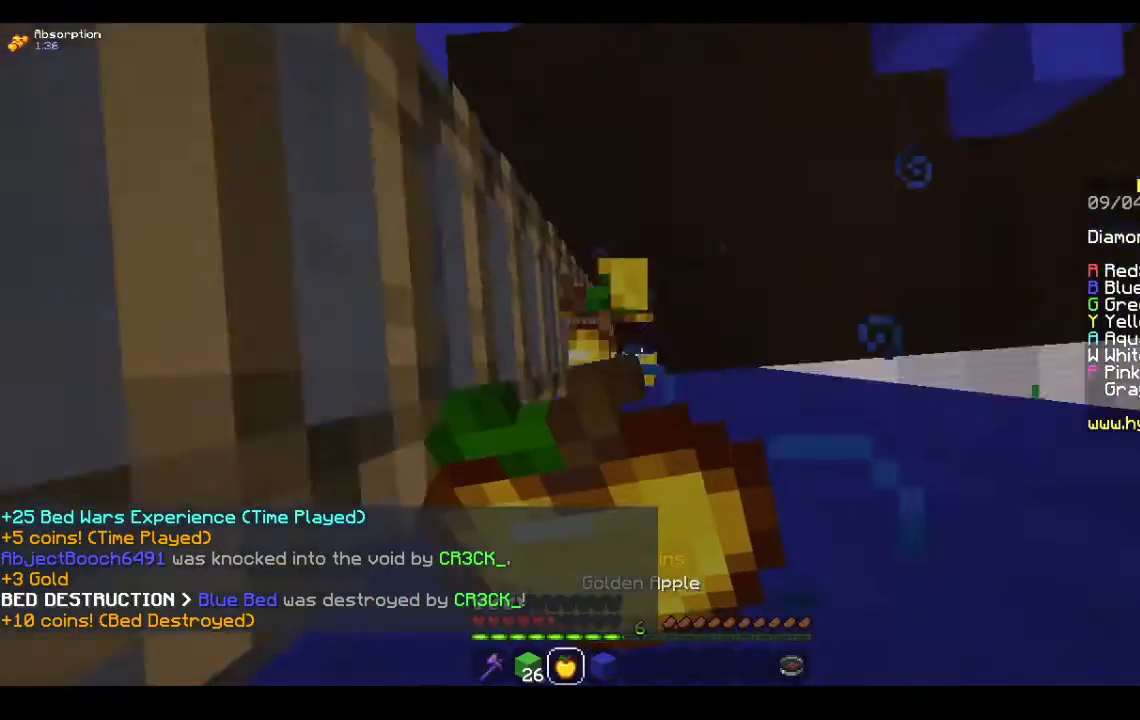
{"keys": ["a", "s", "space"], "mouse": ["right"], "events": []}
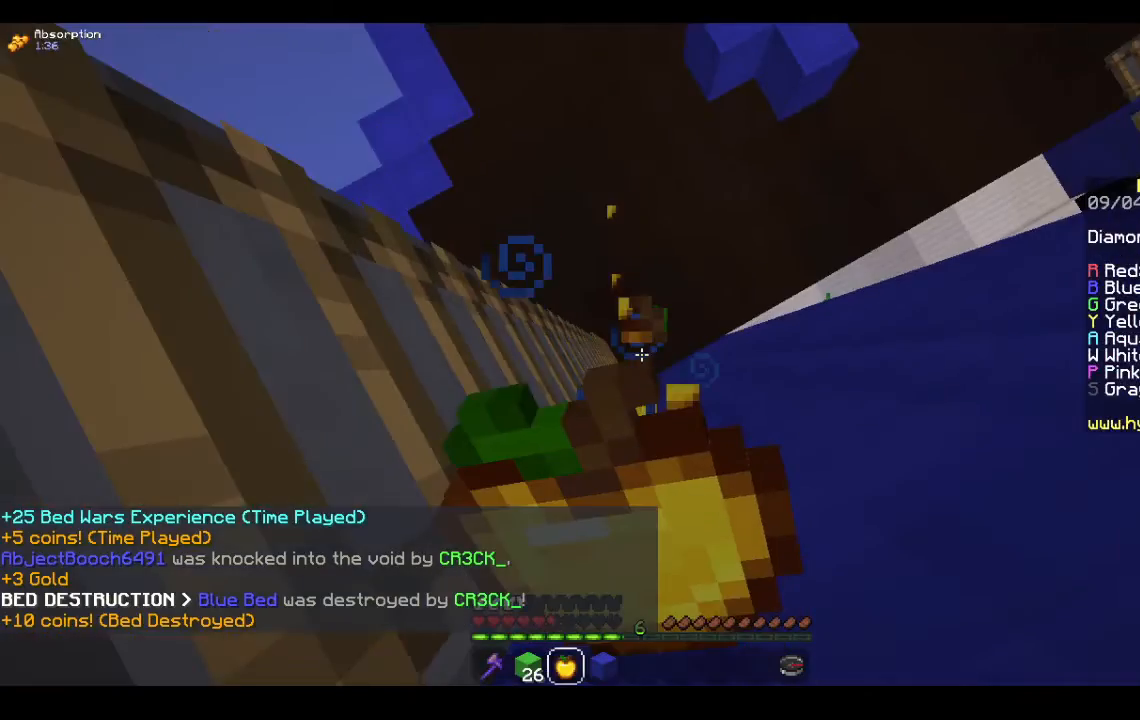
{"keys": ["a", "s", "space"], "mouse": ["right"], "events": []}
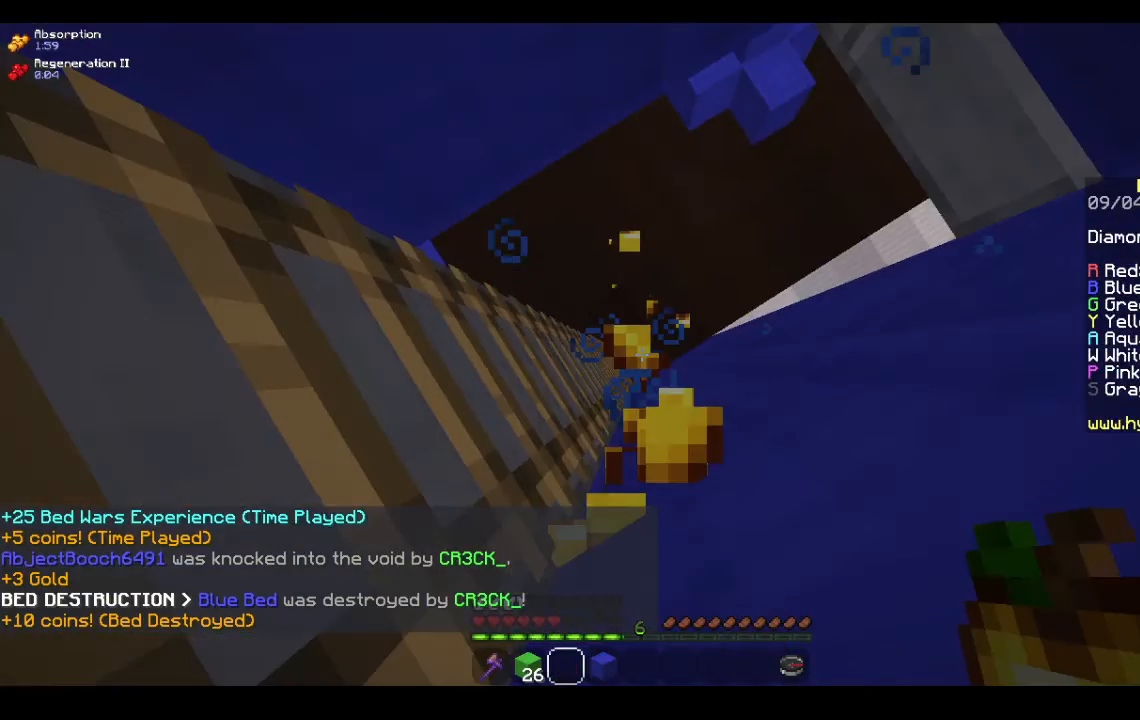
{"keys": ["s", "space"], "mouse": [], "events": [[267, "a", "up"], [267, "mouse_right", "up"]]}
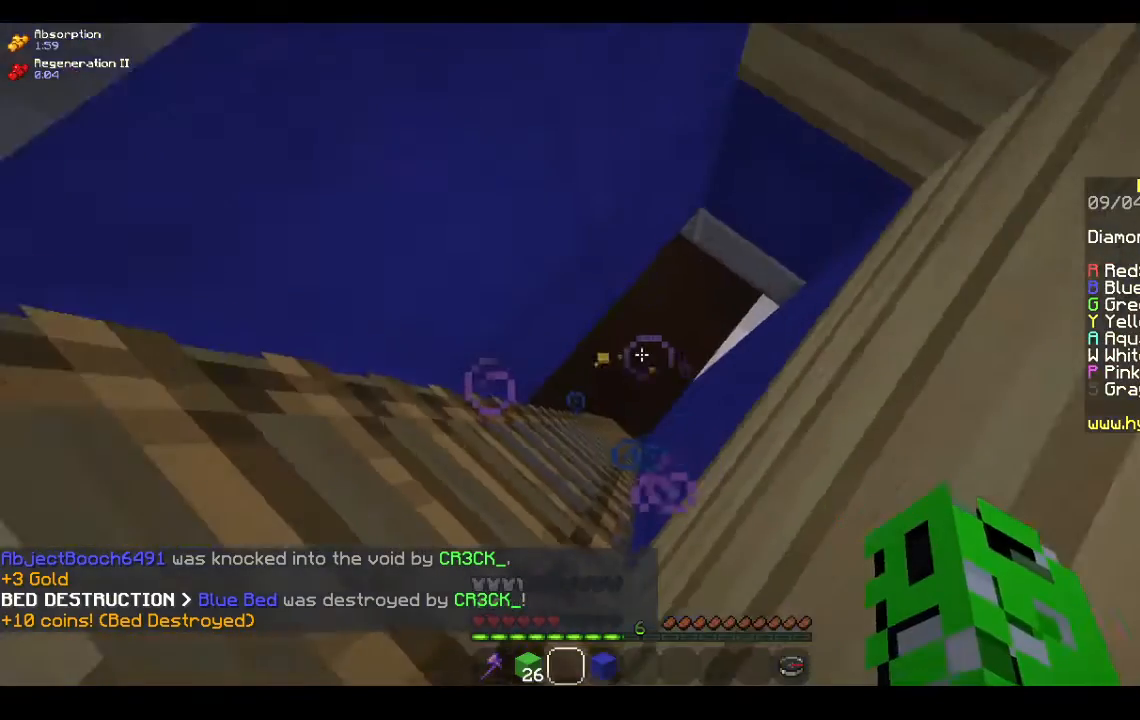
{"keys": [], "mouse": [], "events": [[67, "space", "up"], [500, "s", "up"]]}
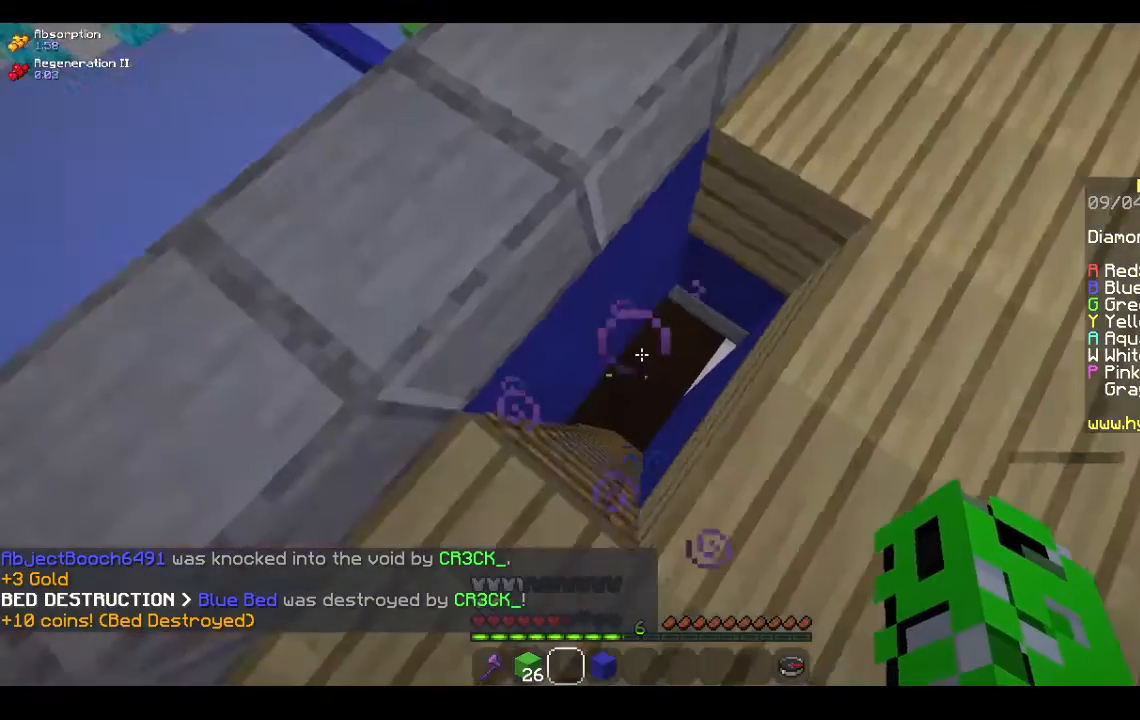
{"keys": [], "mouse": [], "events": []}
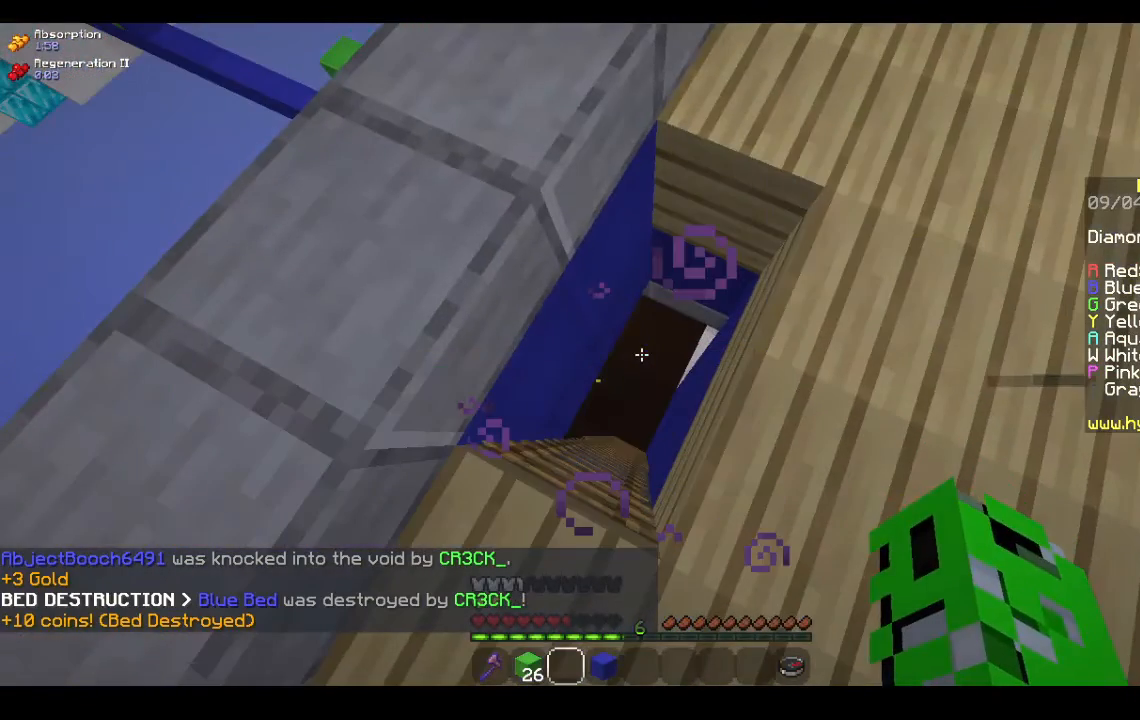
{"keys": [], "mouse": [], "events": []}
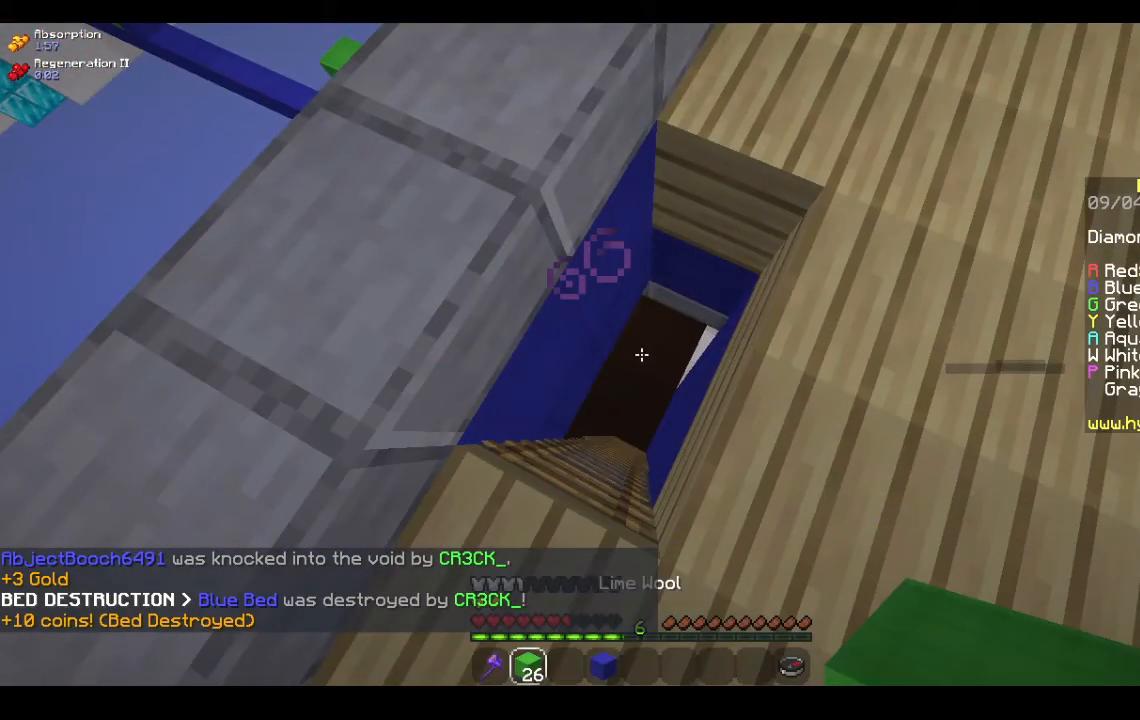
{"keys": [], "mouse": [], "events": []}
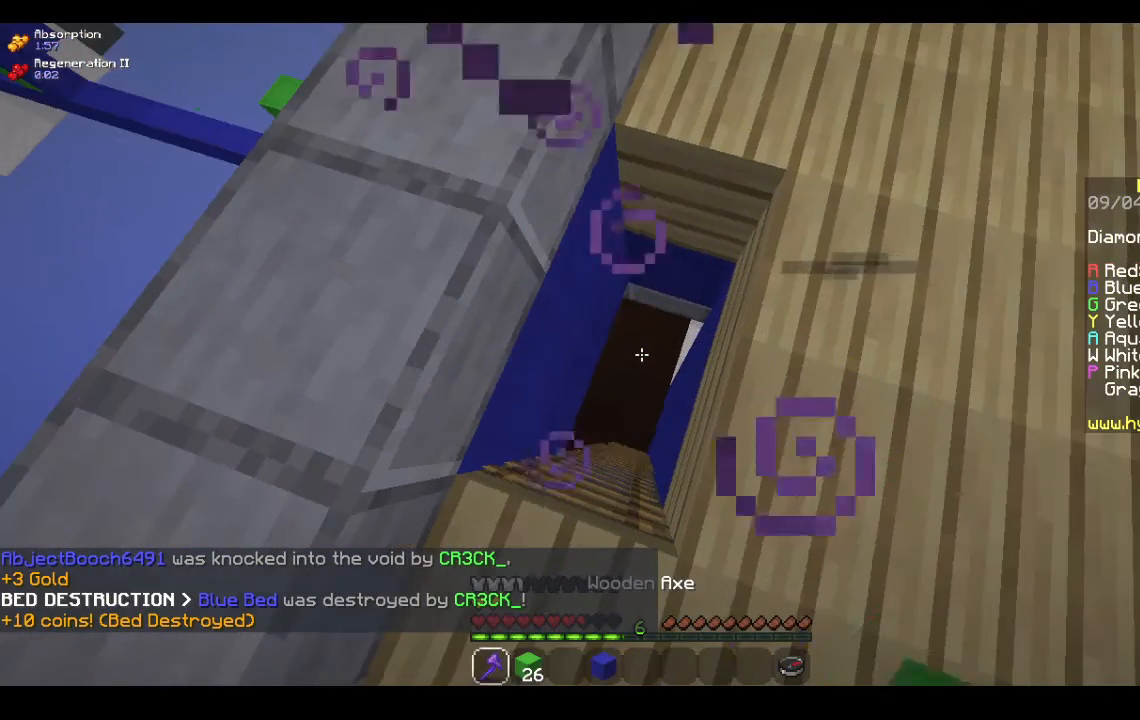
{"keys": [], "mouse": [], "events": []}
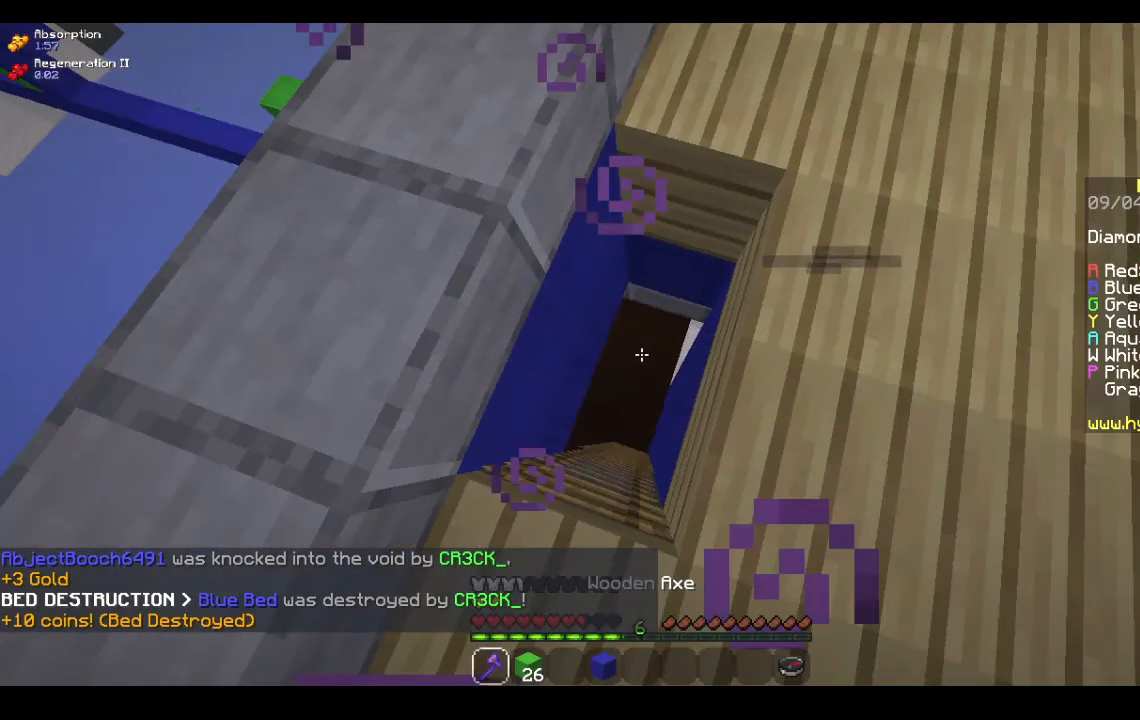
{"keys": ["w"], "mouse": [], "events": [[500, "w", "down"]]}
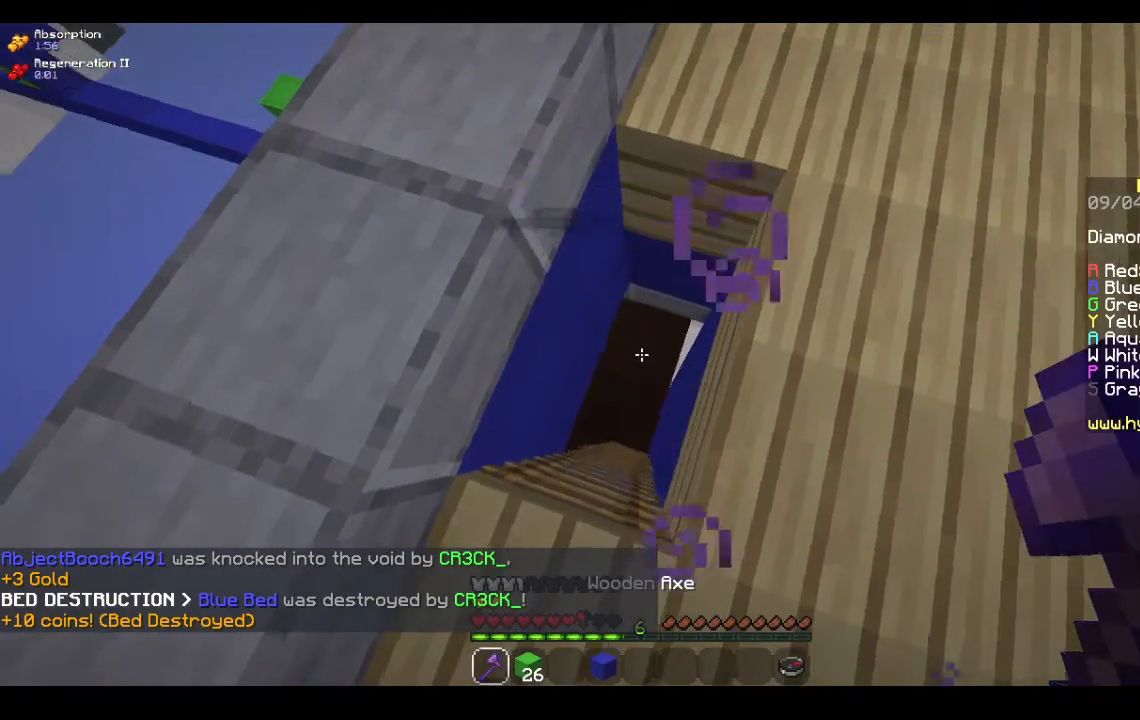
{"keys": [], "mouse": [], "events": [[367, "w", "up"]]}
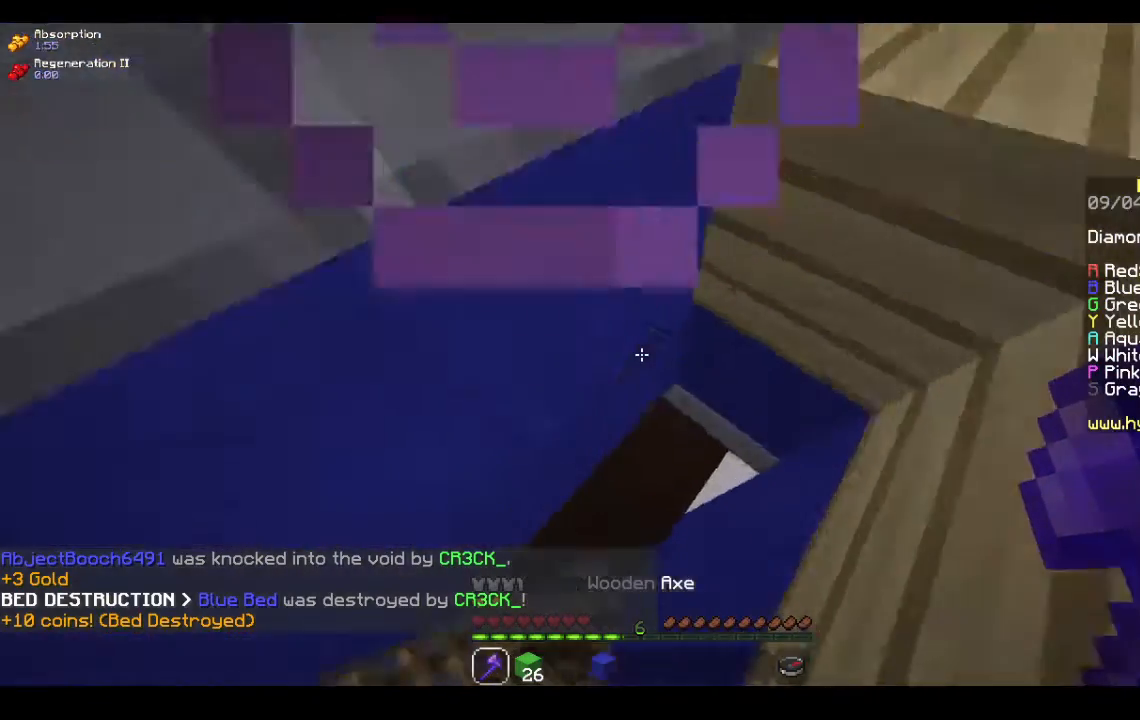
{"keys": [], "mouse": [], "events": []}
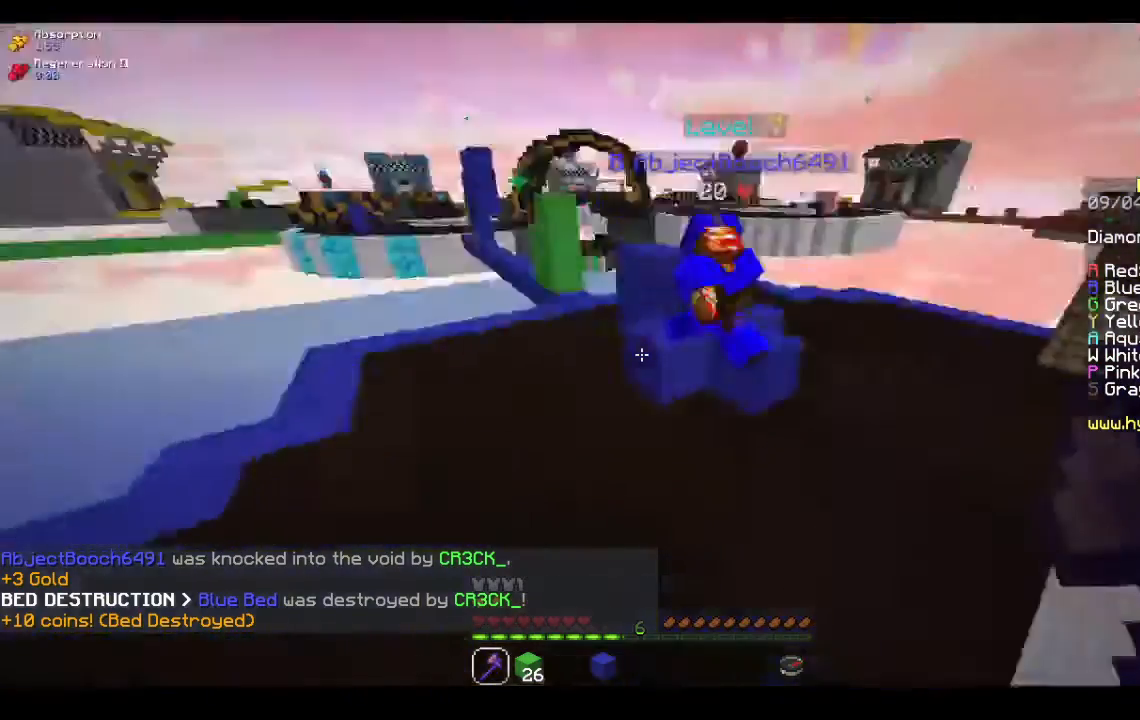
{"keys": ["w"], "mouse": ["left"], "events": [[133, "w", "down"], [433, "mouse_left", "down"]]}